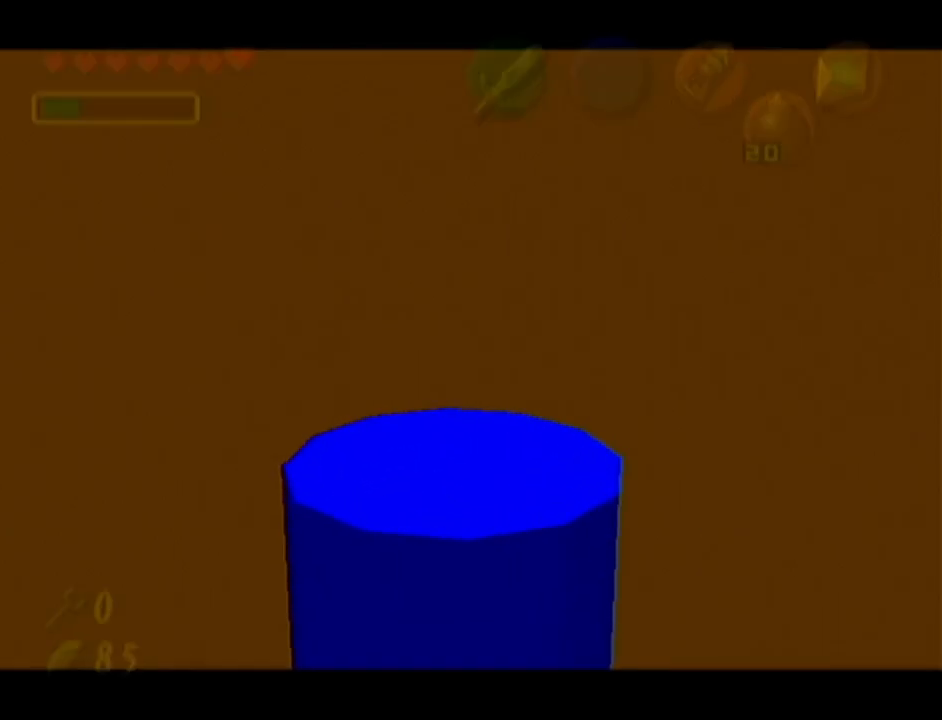
Gameplay with a controller (Nintendo layout); each line is a JSON object with the inputs held at the frame after it. "events" lists button and stick changes between this image and that frame as [ms after this image, input, new state], when the widget could be followed in between. Not read: L3 R3.
{"buttons": [], "left_stick": "center", "events": [[133, "Z", "down"], [317, "Z", "up"]]}
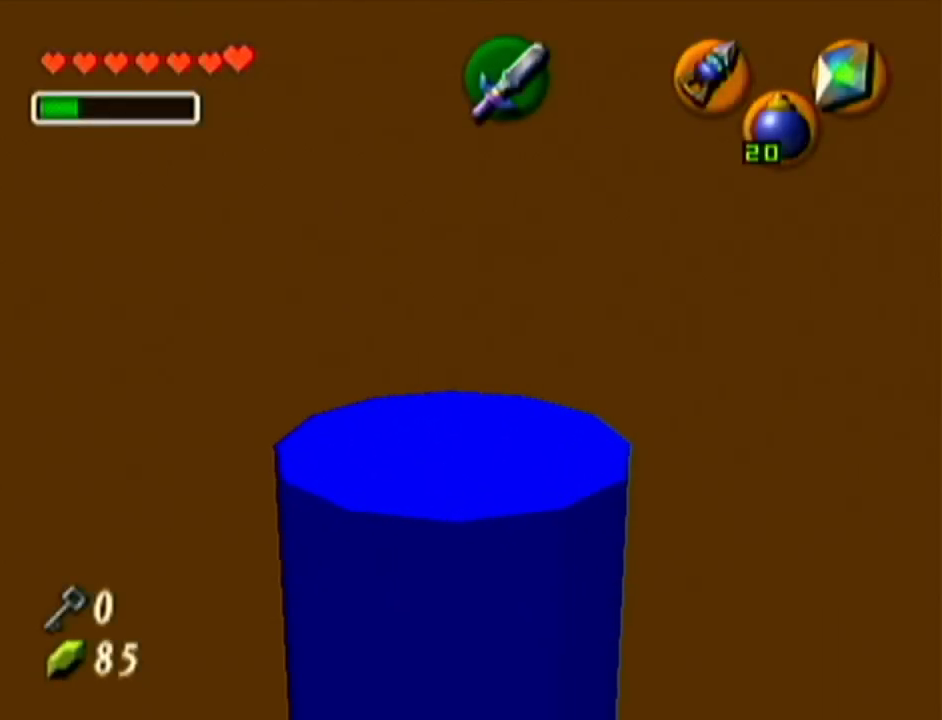
{"buttons": ["Z"], "left_stick": "center", "events": [[100, "left_stick", "right"], [167, "left_stick", "center"], [334, "Z", "down"]]}
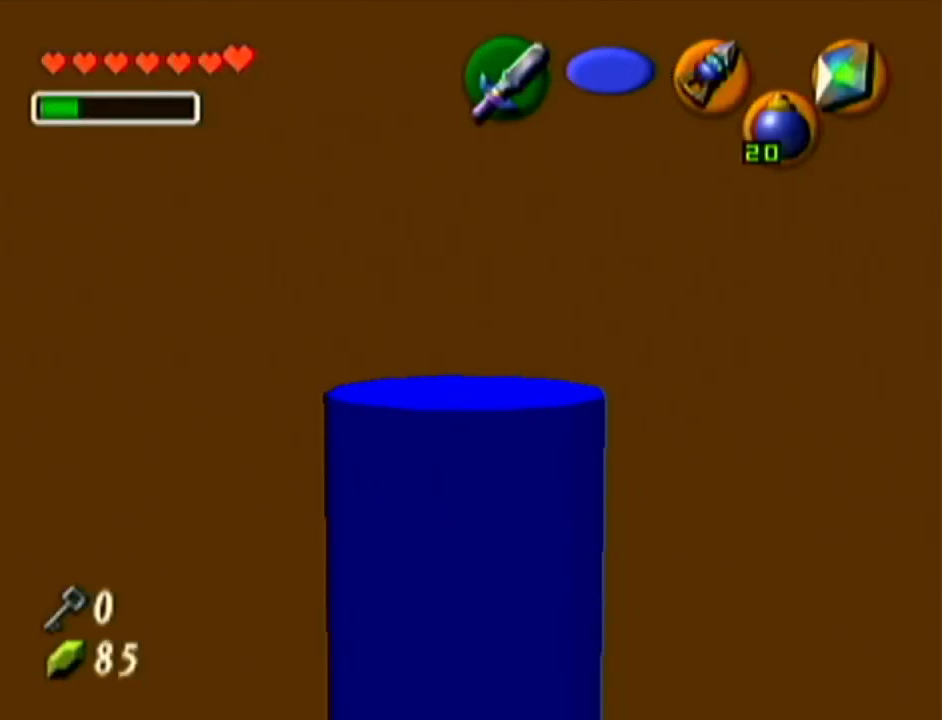
{"buttons": [], "left_stick": "center", "events": [[384, "Z", "up"]]}
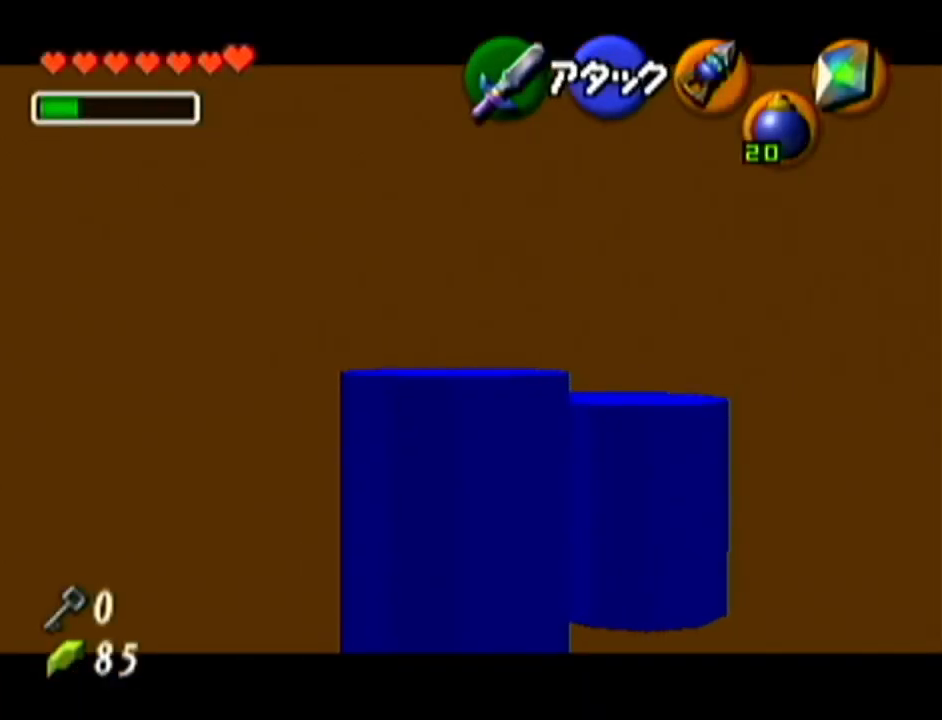
{"buttons": ["Z"], "left_stick": "center", "events": [[67, "left_stick", "right"], [134, "left_stick", "center"], [284, "Z", "down"]]}
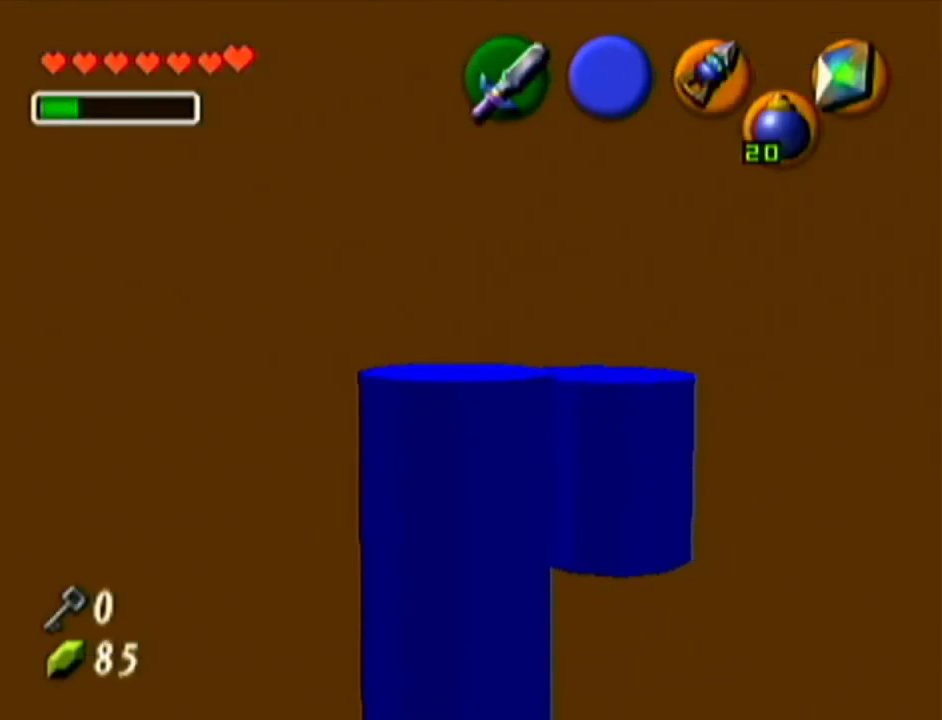
{"buttons": ["Z"], "left_stick": "left", "events": [[267, "left_stick", "down-left"], [484, "left_stick", "left"]]}
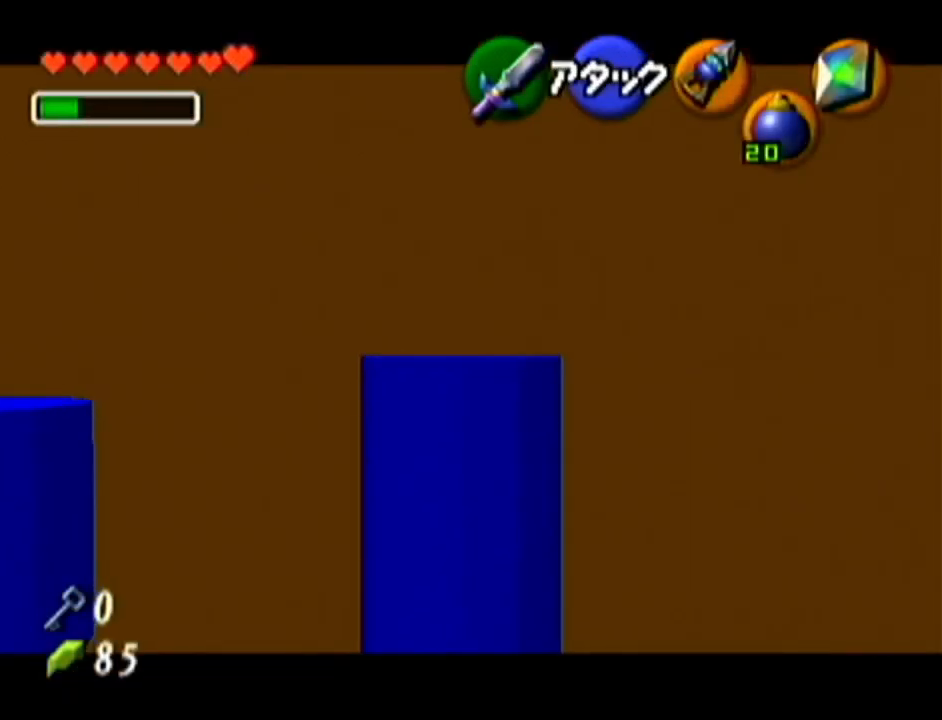
{"buttons": ["Z"], "left_stick": "left", "events": []}
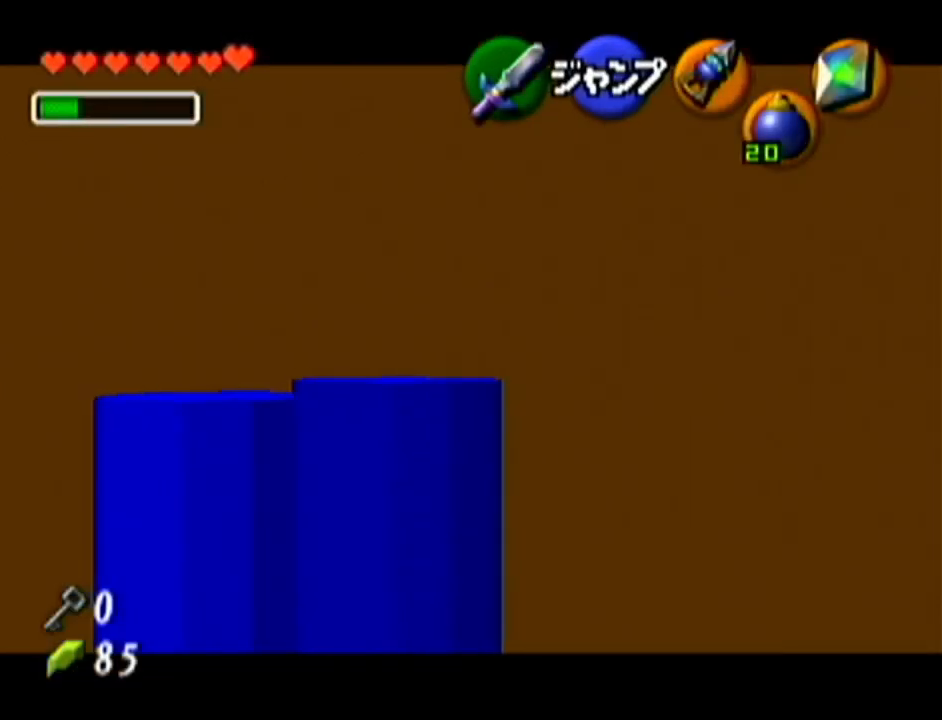
{"buttons": ["Z"], "left_stick": "up", "events": [[50, "left_stick", "up-left"], [150, "left_stick", "center"], [401, "left_stick", "up"]]}
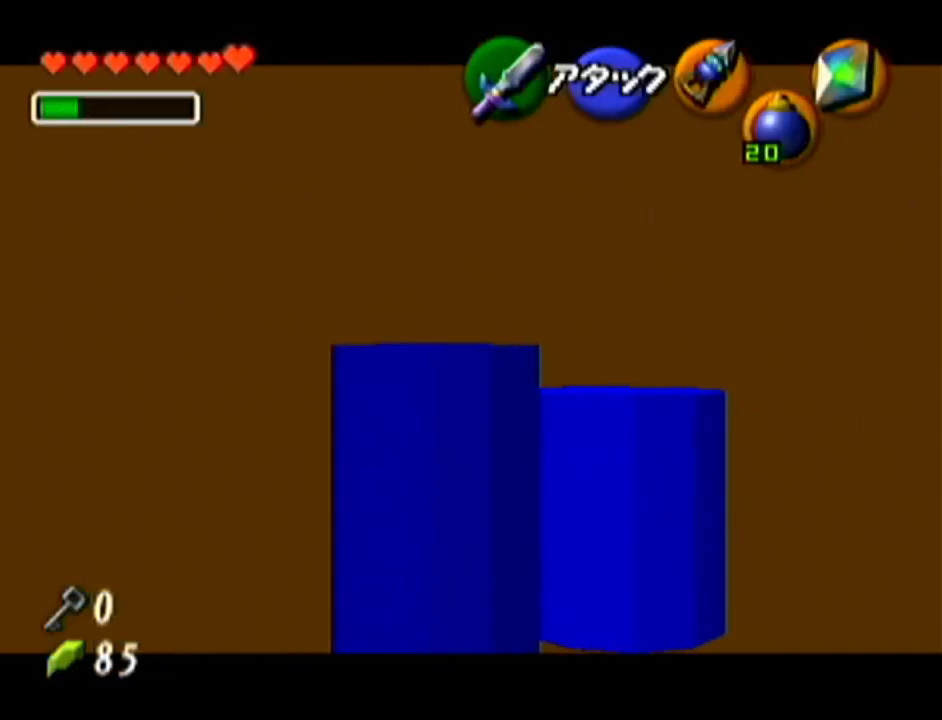
{"buttons": ["Z"], "left_stick": "up", "events": []}
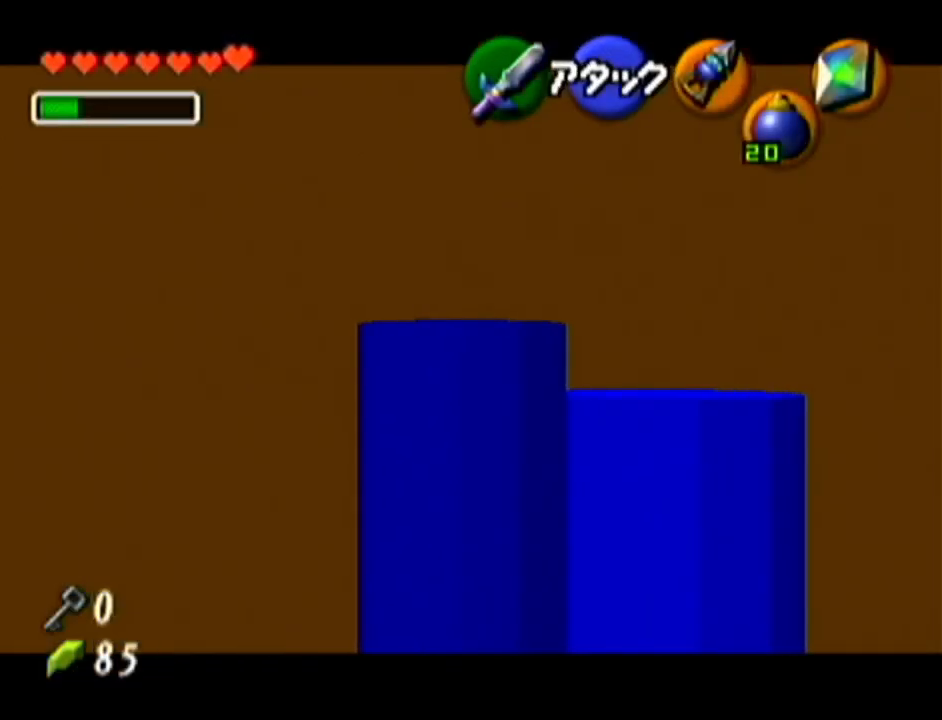
{"buttons": ["Z"], "left_stick": "up", "events": []}
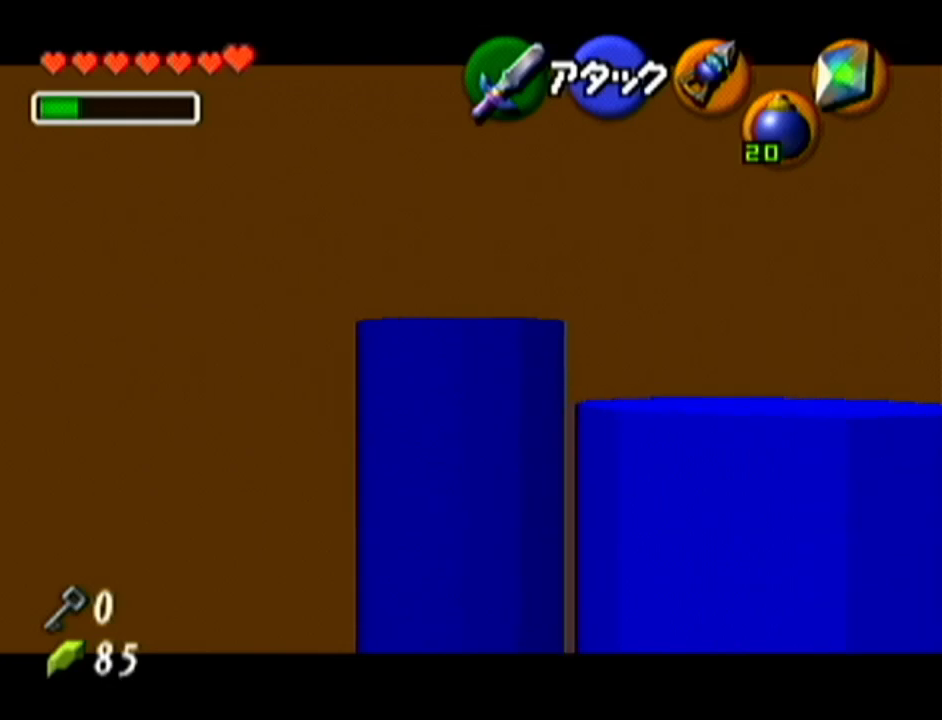
{"buttons": ["Z"], "left_stick": "center", "events": [[333, "left_stick", "center"]]}
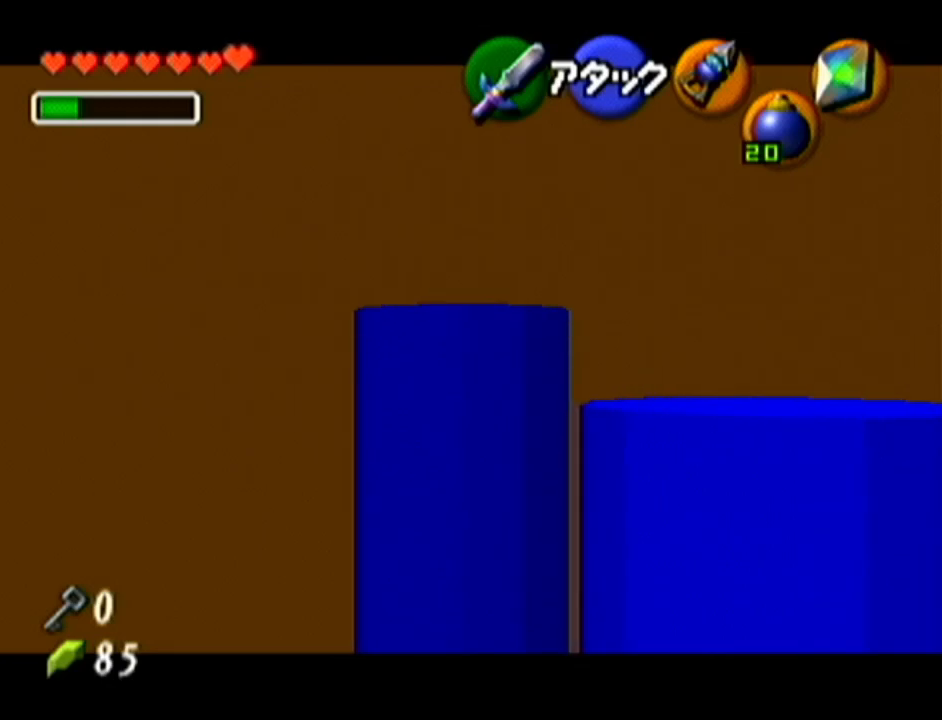
{"buttons": ["Z"], "left_stick": "center", "events": [[150, "left_stick", "left"], [234, "left_stick", "center"]]}
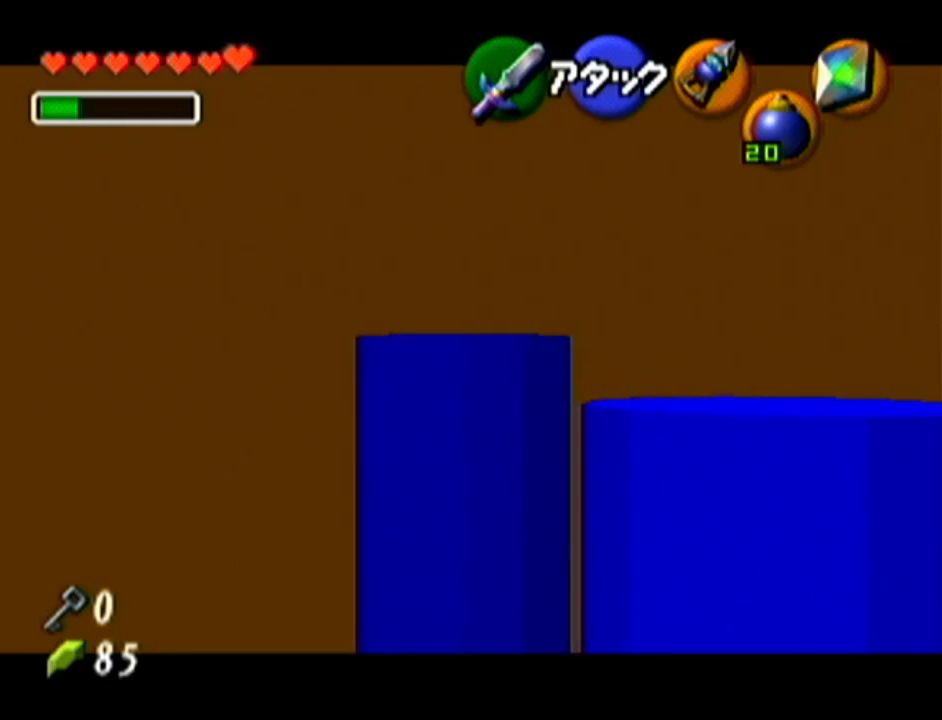
{"buttons": ["Z"], "left_stick": "center", "events": []}
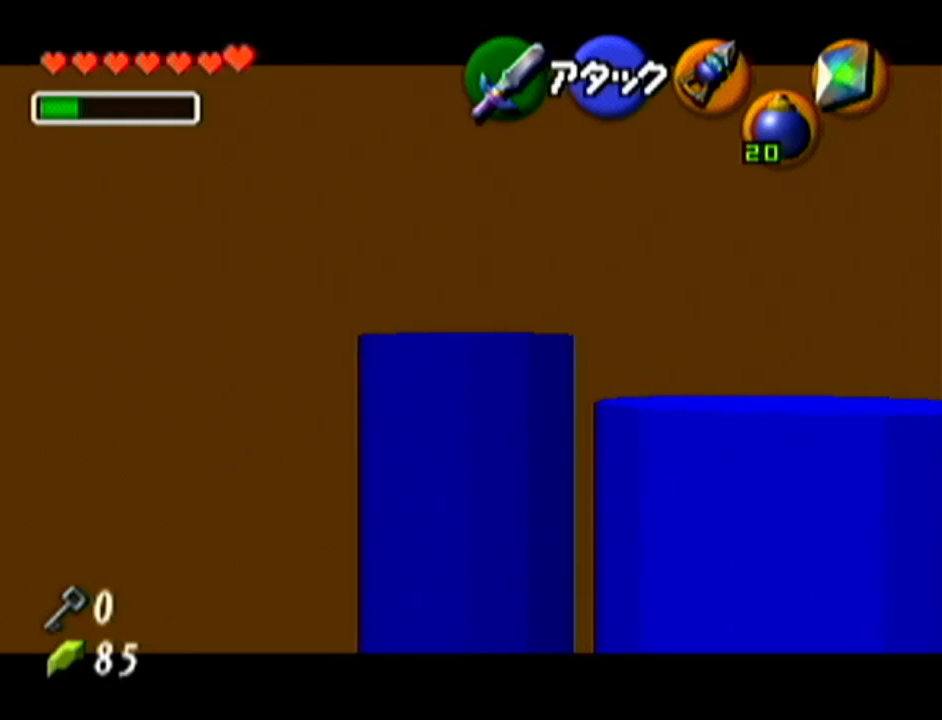
{"buttons": ["Z"], "left_stick": "center", "events": []}
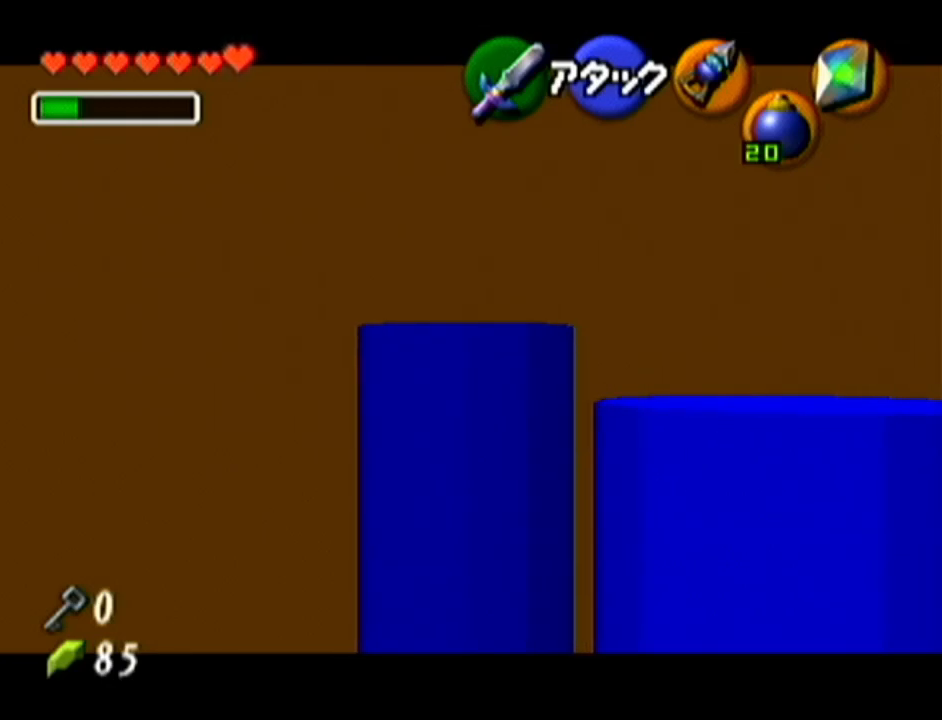
{"buttons": ["Z"], "left_stick": "left", "events": [[116, "C_DOWN", "down"], [150, "R1", "down"], [333, "C_DOWN", "up"], [333, "R1", "up"], [417, "left_stick", "left"]]}
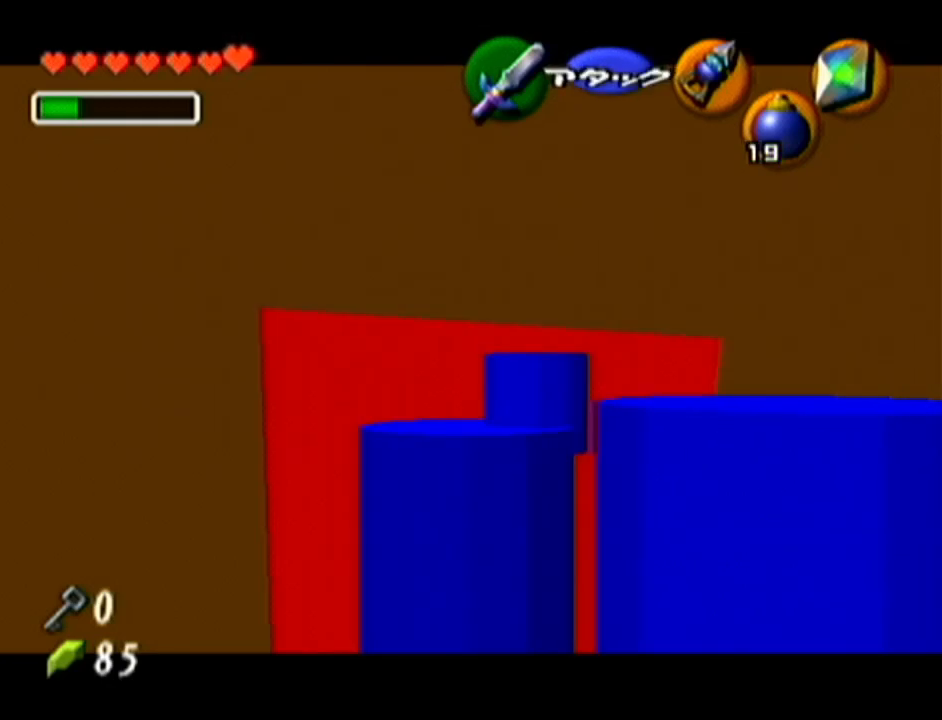
{"buttons": ["Z"], "left_stick": "left", "events": []}
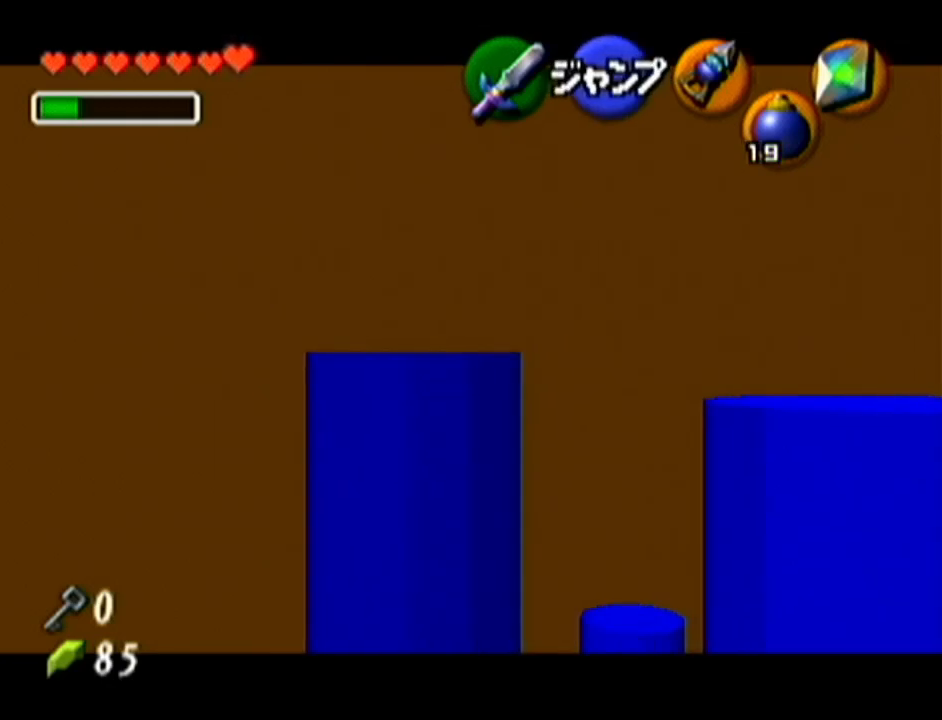
{"buttons": ["Z"], "left_stick": "up", "events": [[50, "left_stick", "center"], [133, "left_stick", "up"]]}
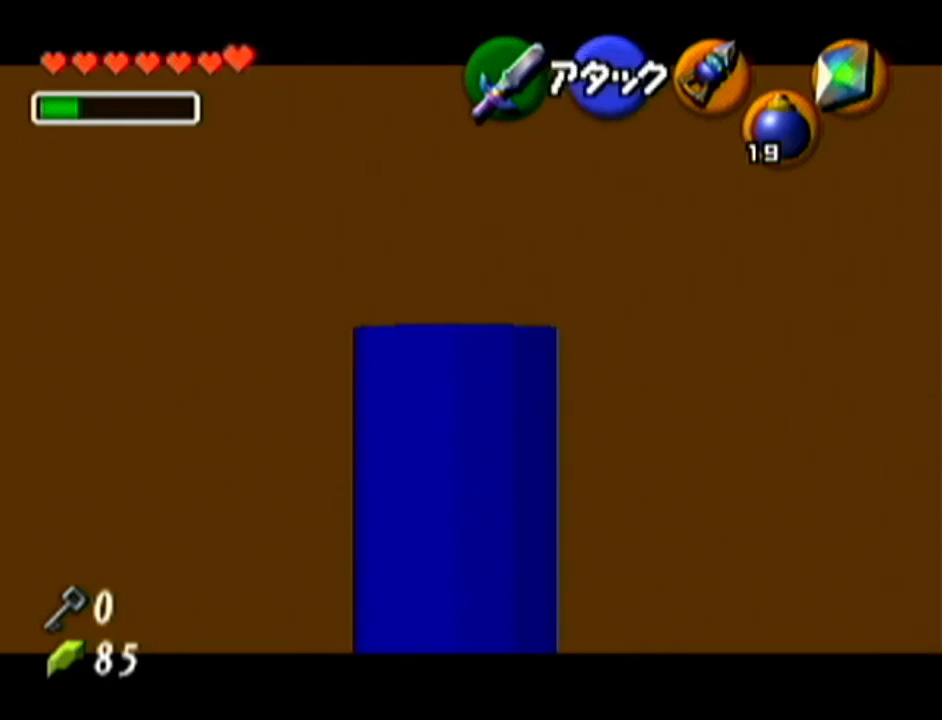
{"buttons": ["Z"], "left_stick": "up", "events": []}
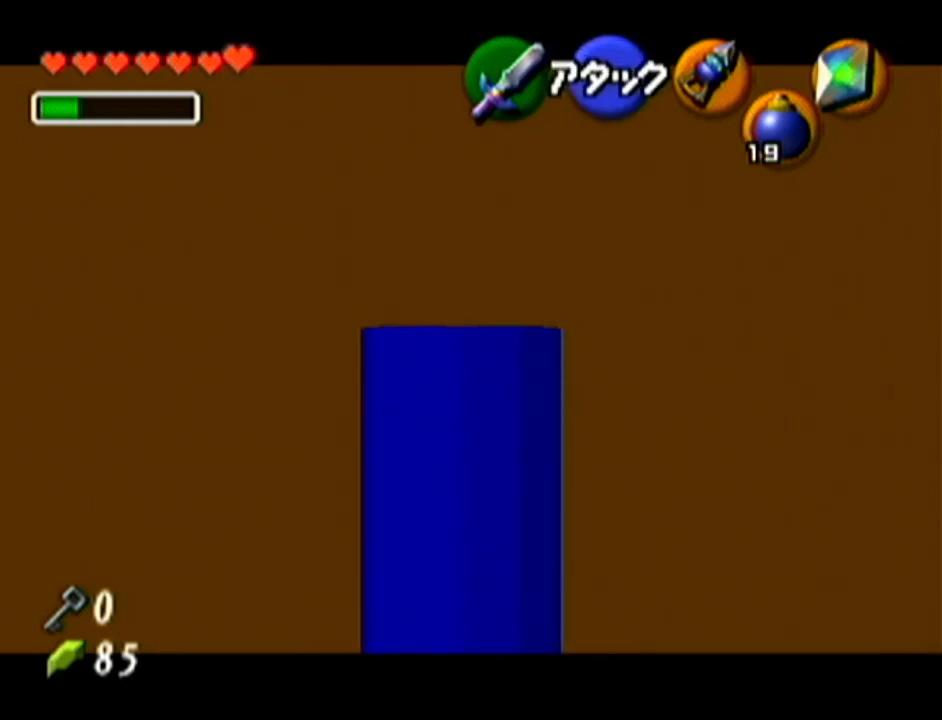
{"buttons": [], "left_stick": "center", "events": [[50, "R1", "down"], [83, "left_stick", "center"], [166, "Z", "up"], [217, "R1", "up"], [367, "left_stick", "right"], [450, "left_stick", "center"]]}
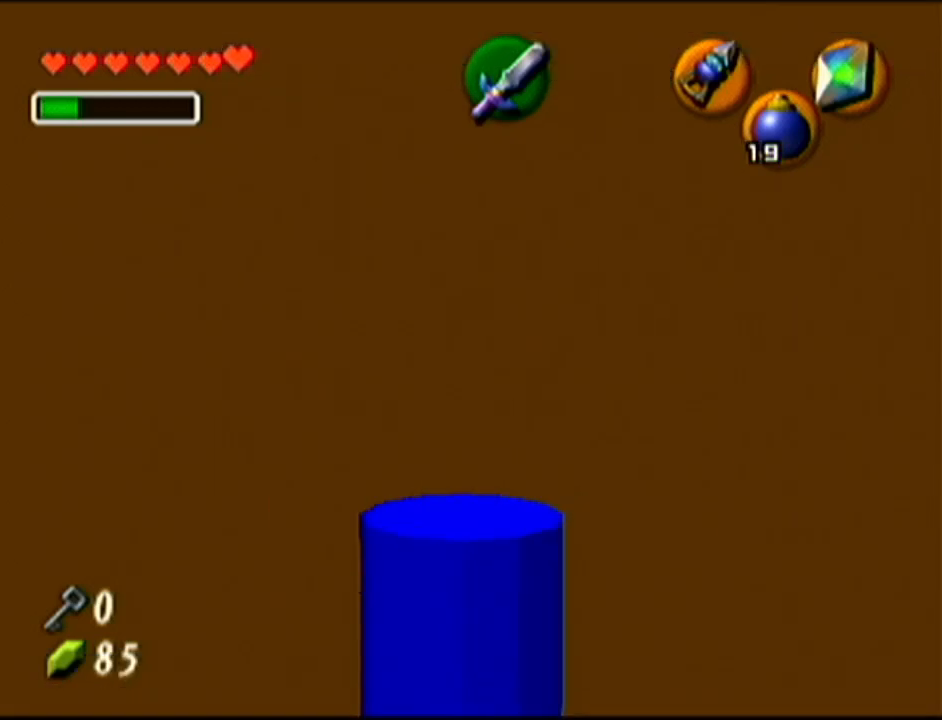
{"buttons": [], "left_stick": "up", "events": [[50, "Z", "down"], [234, "Z", "up"], [334, "left_stick", "up"]]}
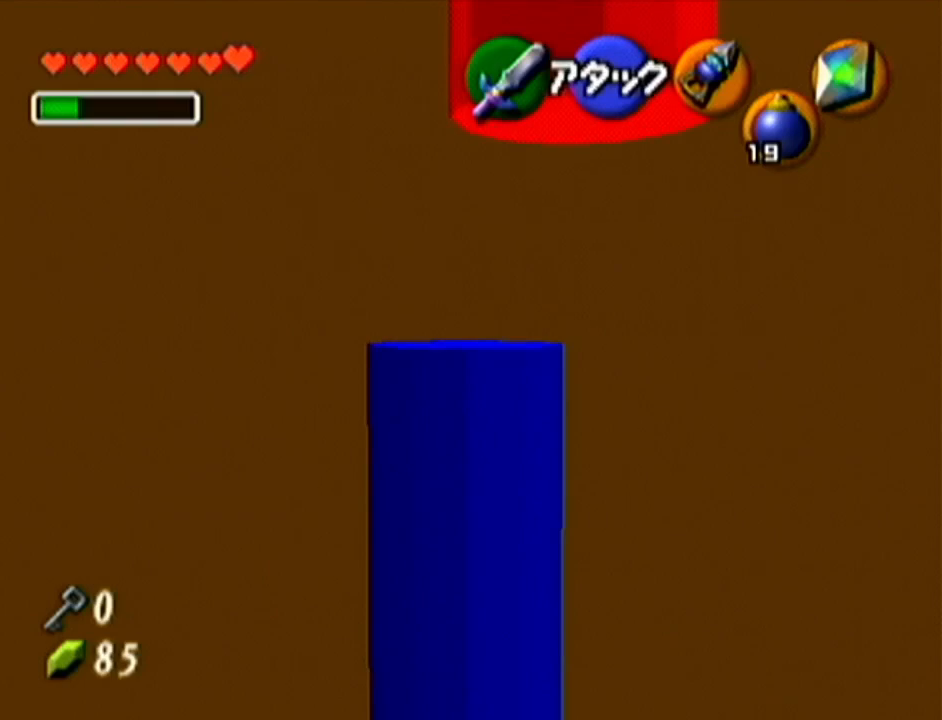
{"buttons": [], "left_stick": "up", "events": []}
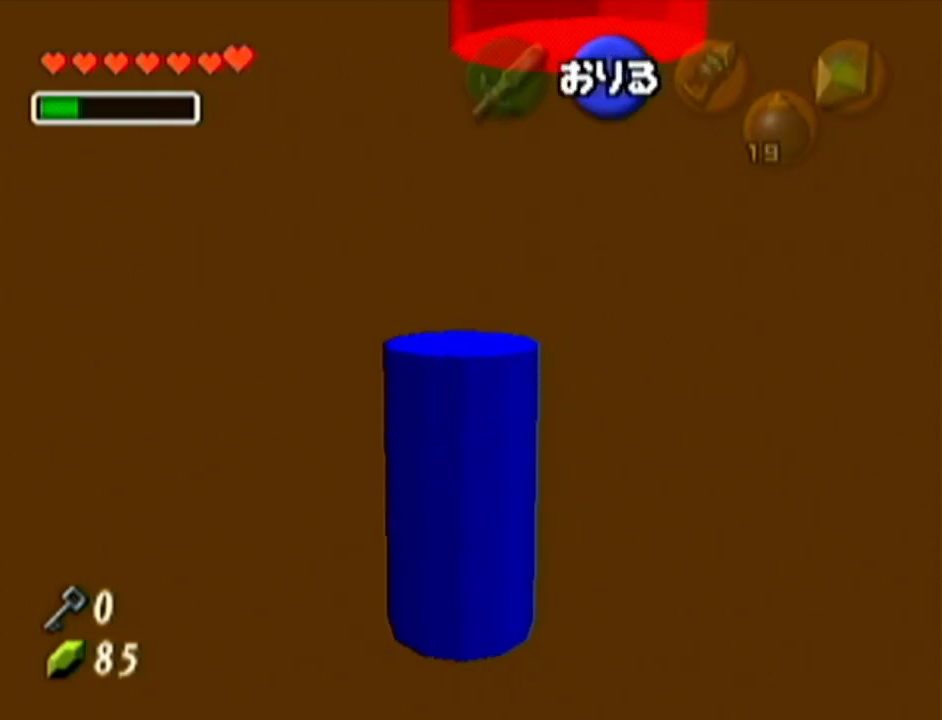
{"buttons": [], "left_stick": "up", "events": []}
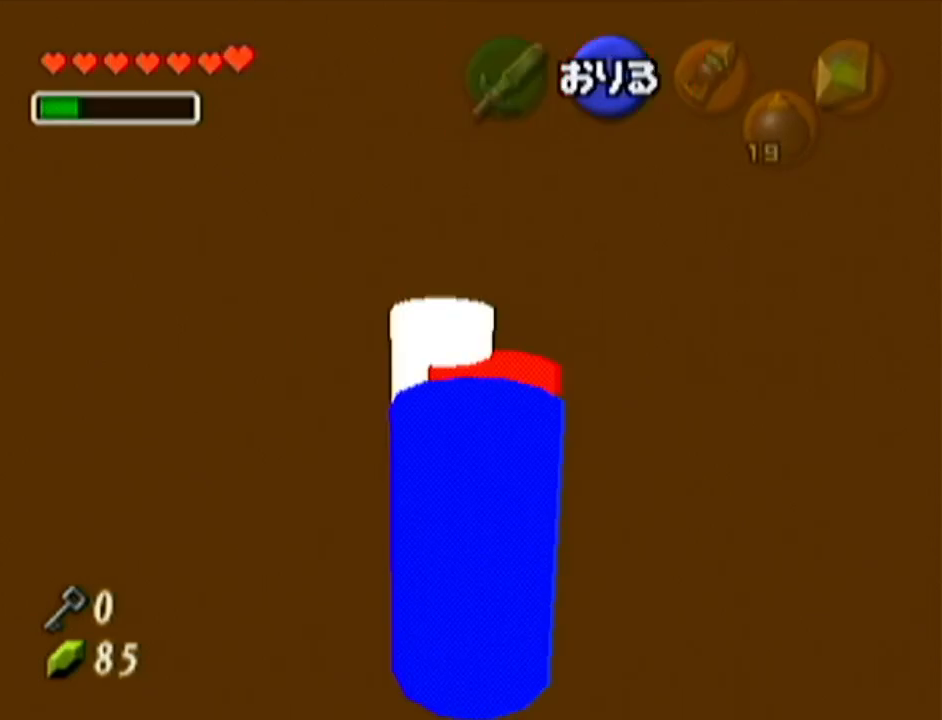
{"buttons": [], "left_stick": "up", "events": []}
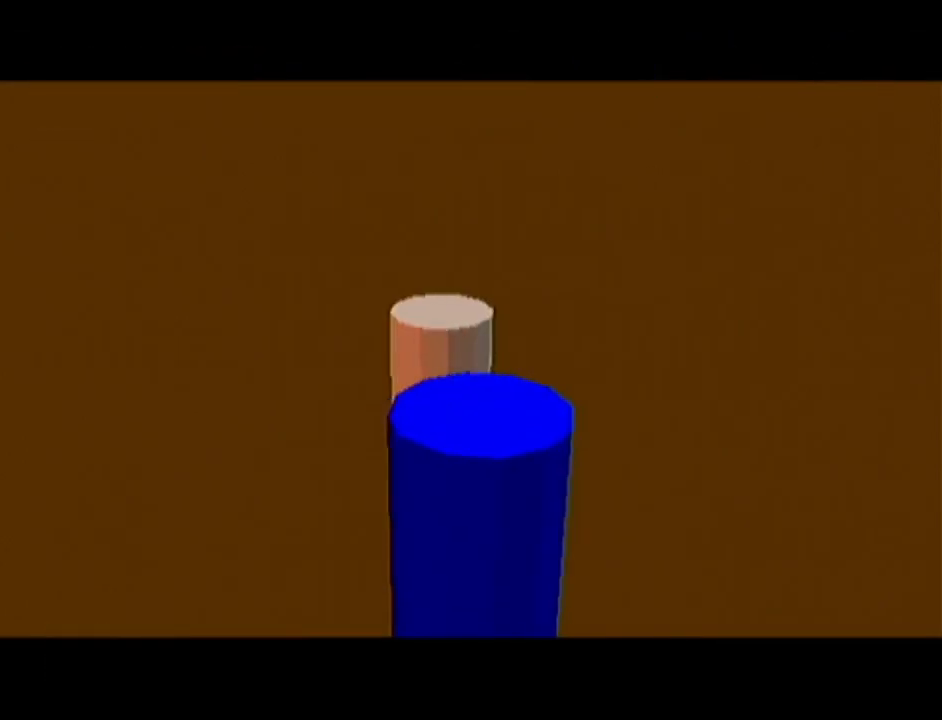
{"buttons": [], "left_stick": "up", "events": []}
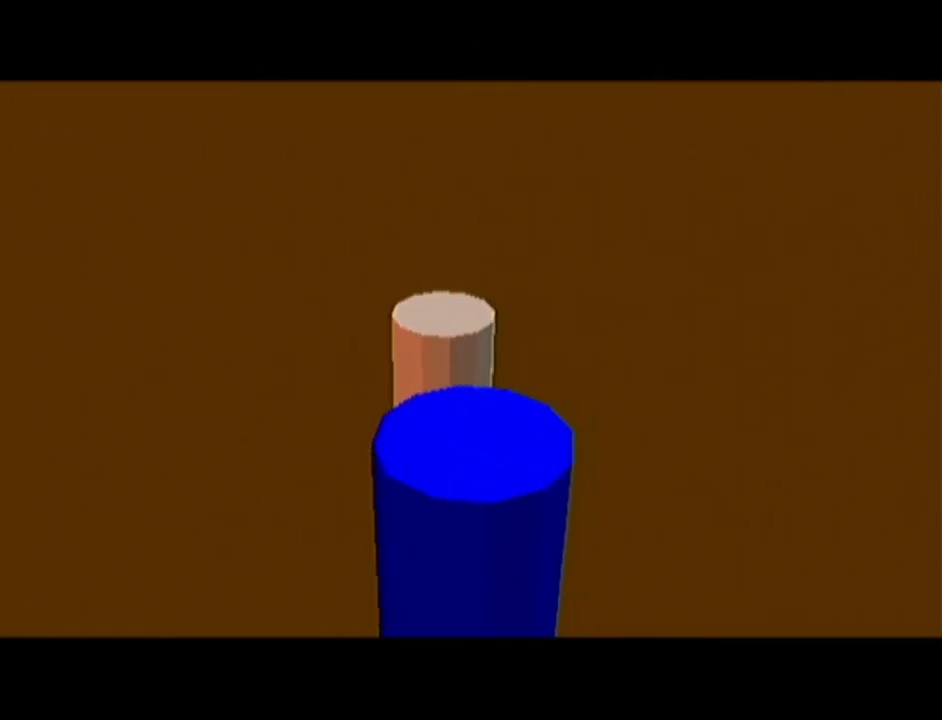
{"buttons": [], "left_stick": "up", "events": []}
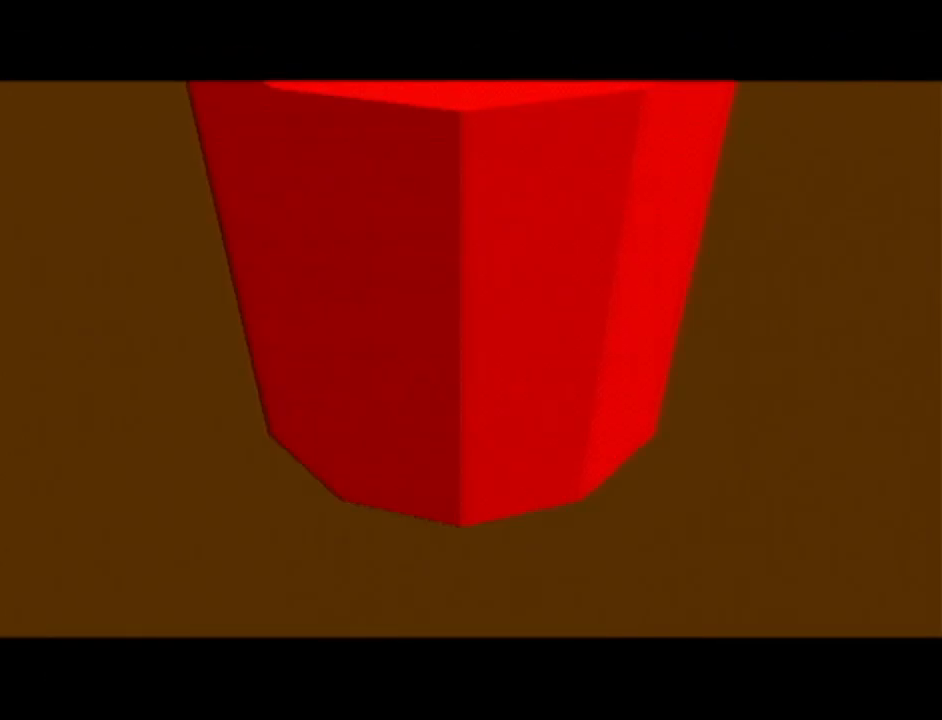
{"buttons": [], "left_stick": "up", "events": []}
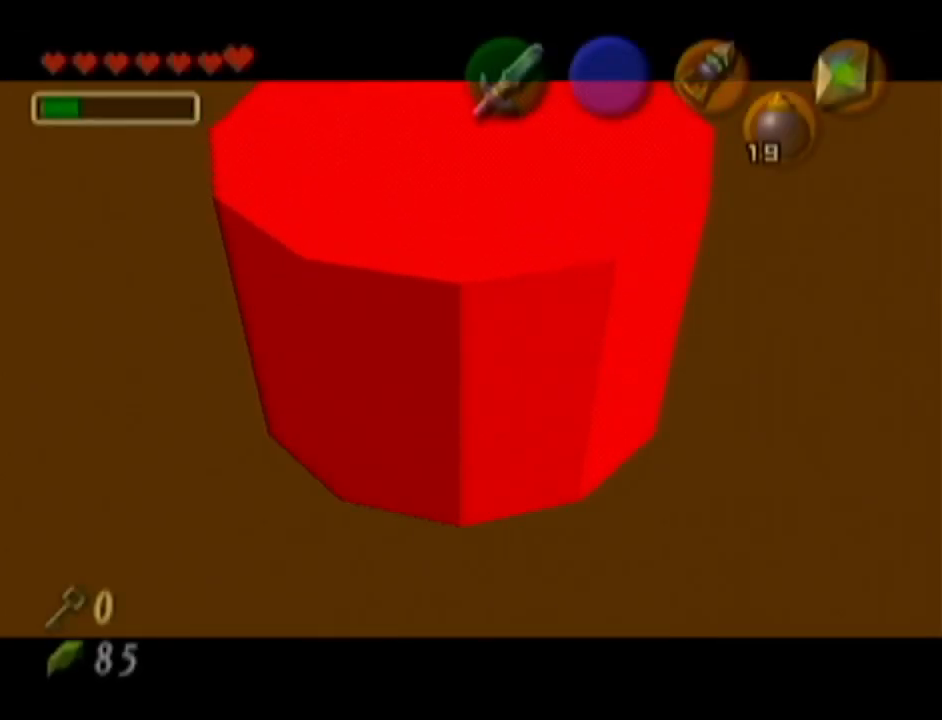
{"buttons": [], "left_stick": "center", "events": [[333, "left_stick", "center"]]}
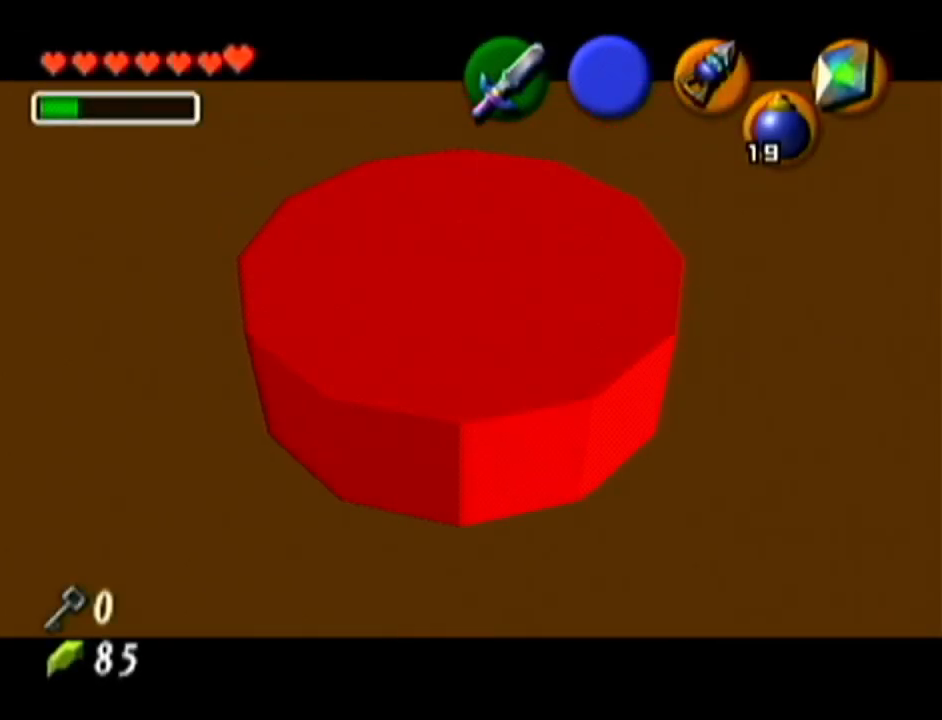
{"buttons": [], "left_stick": "center", "events": []}
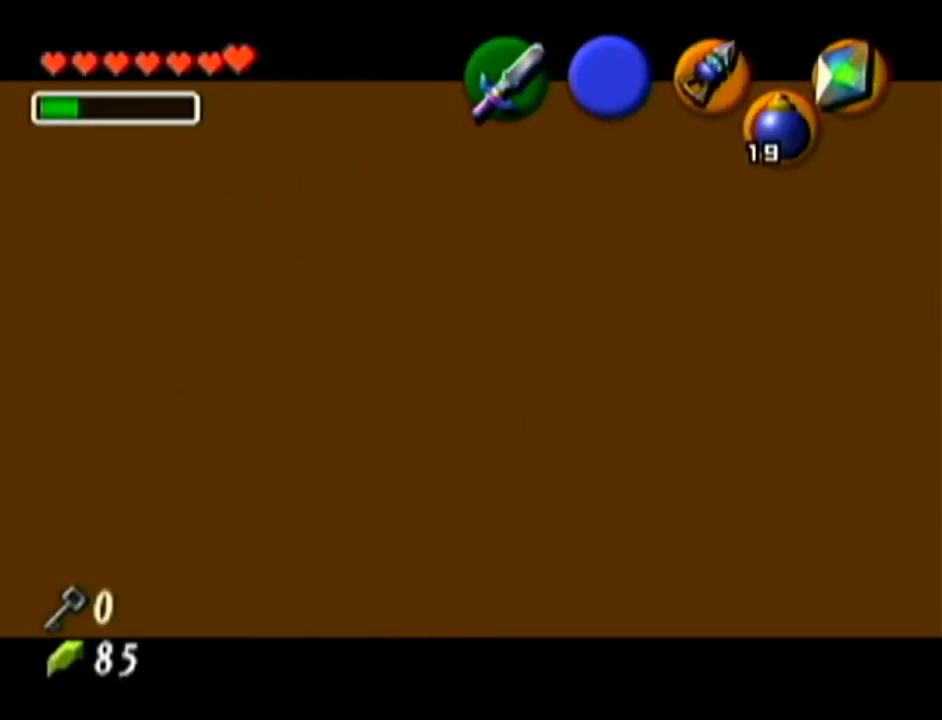
{"buttons": [], "left_stick": "center", "events": []}
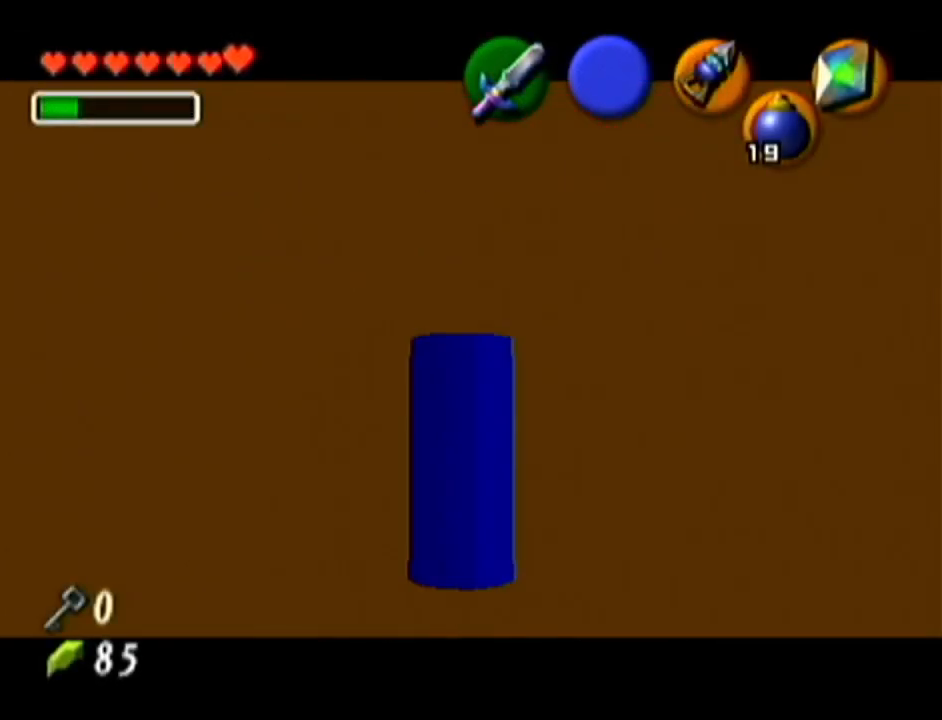
{"buttons": ["Z"], "left_stick": "center", "events": [[484, "Z", "down"]]}